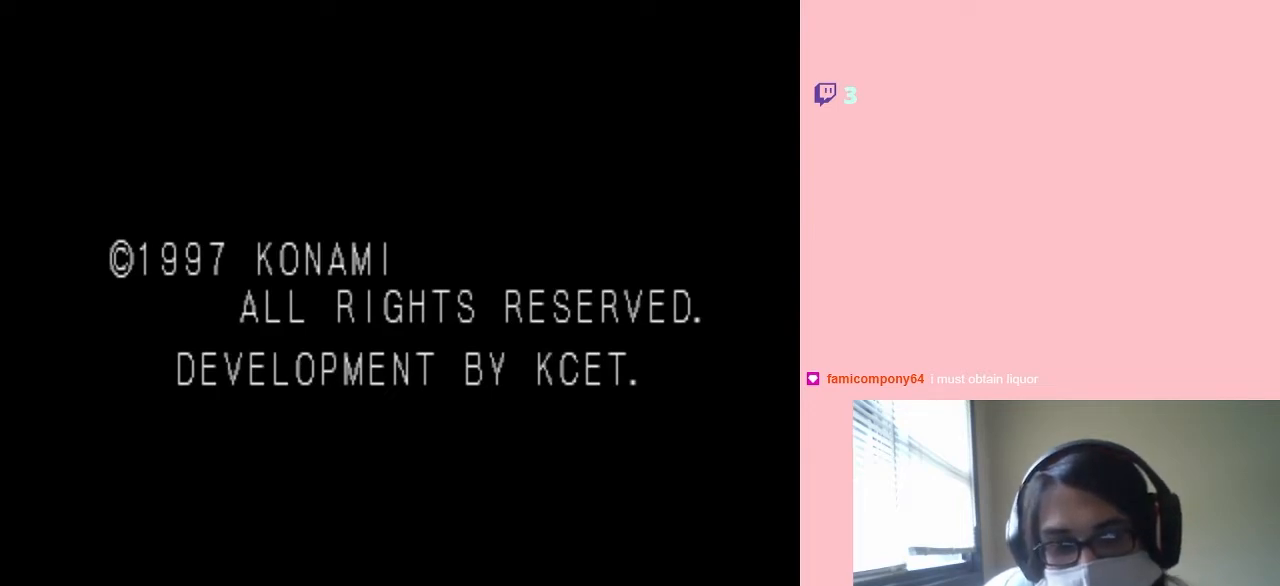
Gameplay with a controller (Nintendo layout); each line is a JSON object with the inputs held at the frame after it. "events" lists button and stick changes between this image and that frame as [ms after this image, input, new state], when the widget could be followed in between. Not read: L2 L3 R2 R3.
{"buttons": [], "left_stick": "center", "right_stick": "center", "events": [[400, "B", "down"], [450, "B", "up"]]}
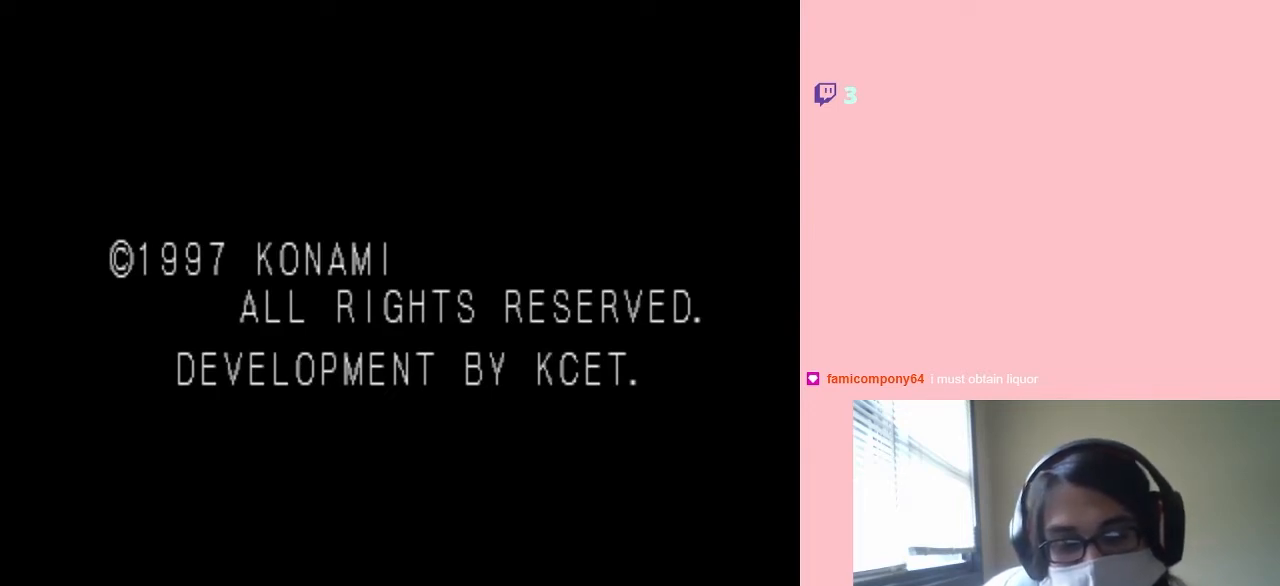
{"buttons": [], "left_stick": "center", "right_stick": "center", "events": [[17, "B", "down"], [50, "B", "up"]]}
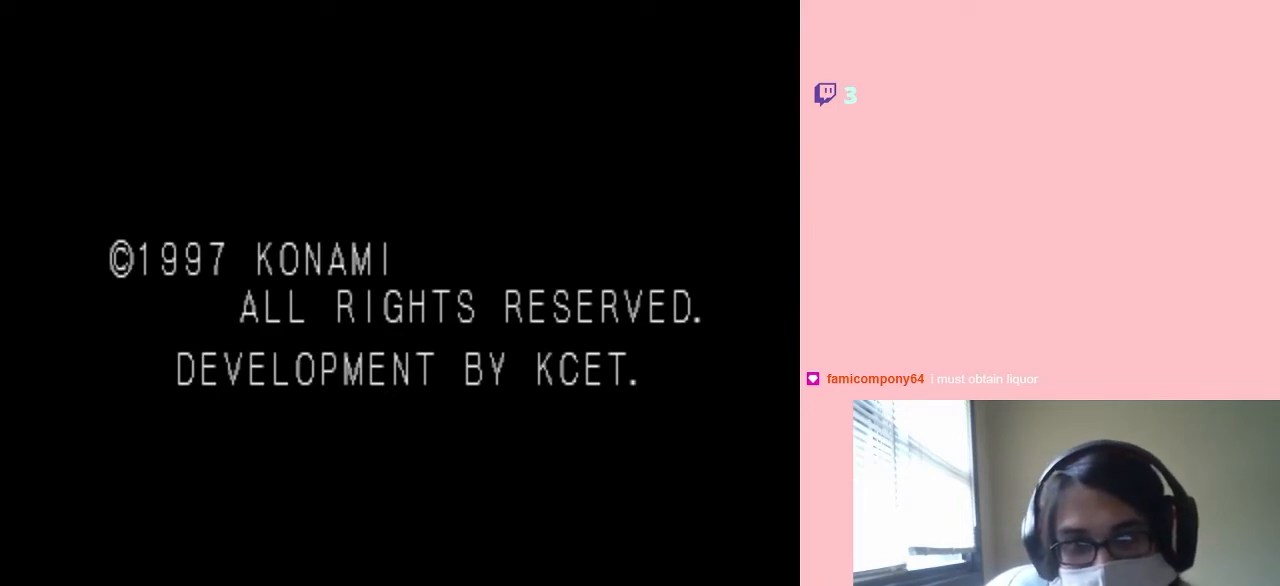
{"buttons": ["B"], "left_stick": "center", "right_stick": "center", "events": [[483, "B", "down"]]}
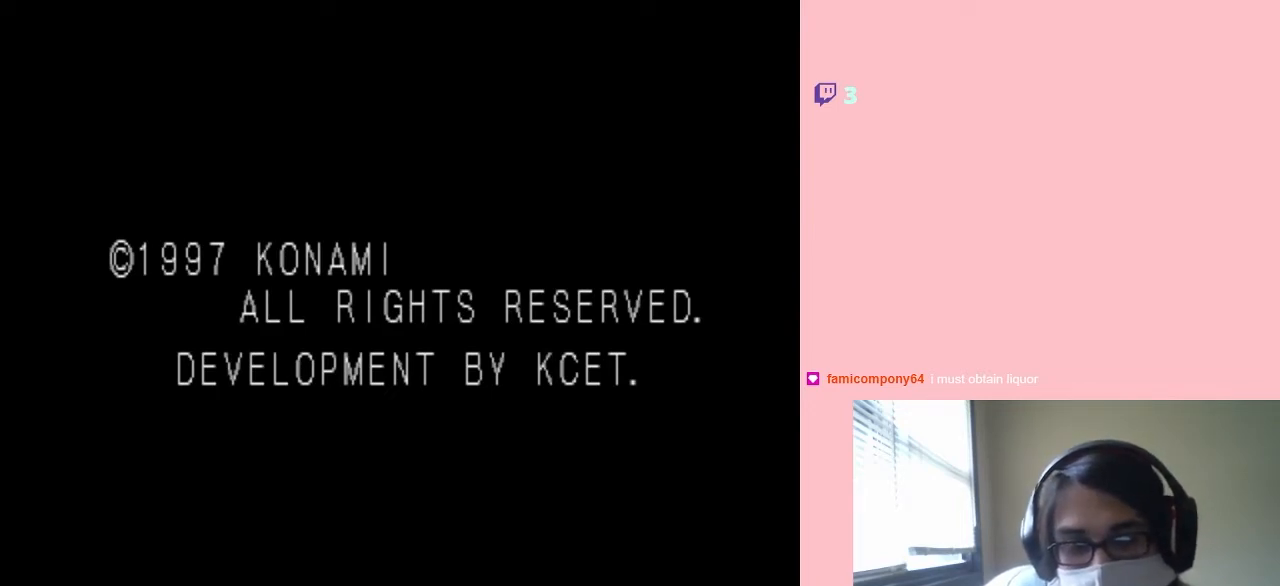
{"buttons": [], "left_stick": "center", "right_stick": "center", "events": [[200, "B", "up"]]}
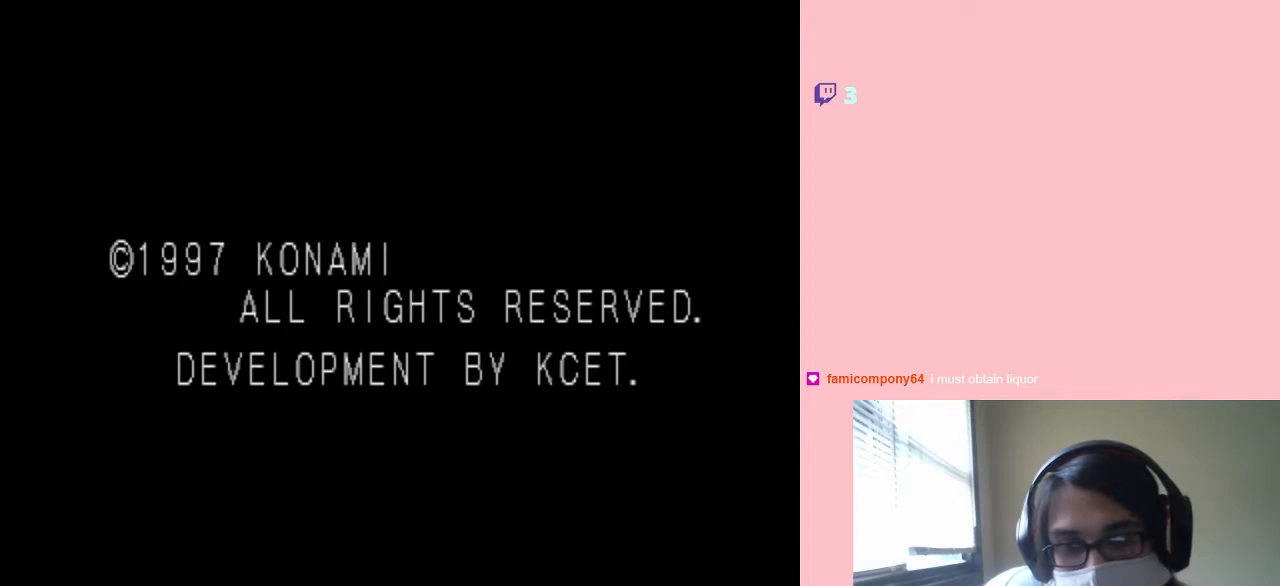
{"buttons": [], "left_stick": "center", "right_stick": "center", "events": []}
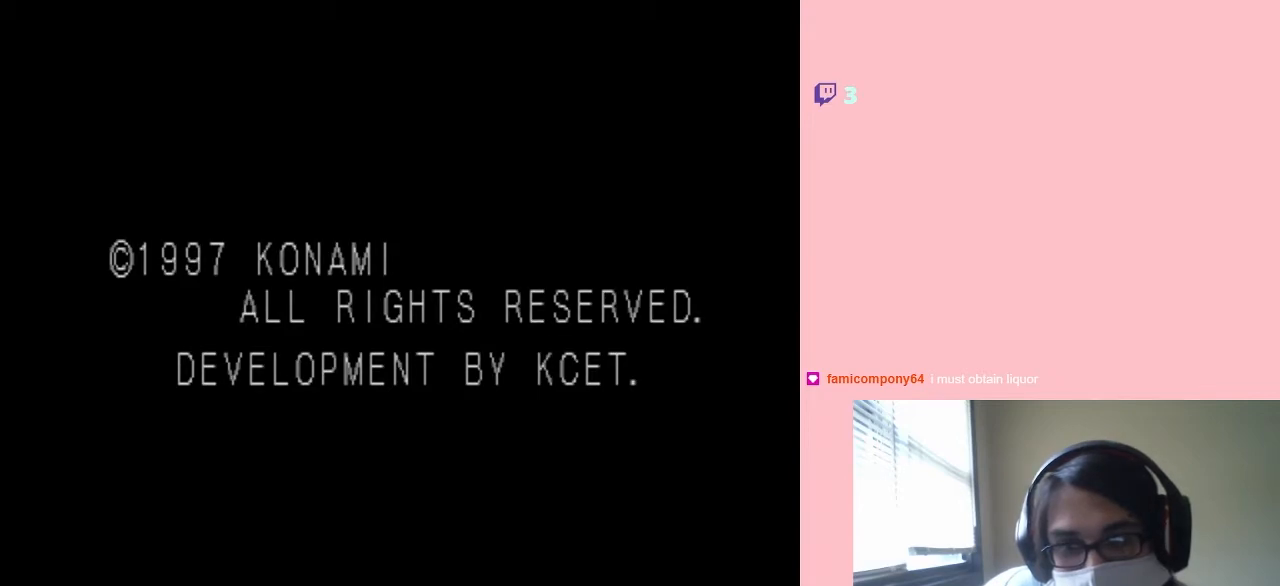
{"buttons": ["START"], "left_stick": "center", "right_stick": "center", "events": [[133, "START", "down"], [167, "START", "up"], [367, "START", "down"]]}